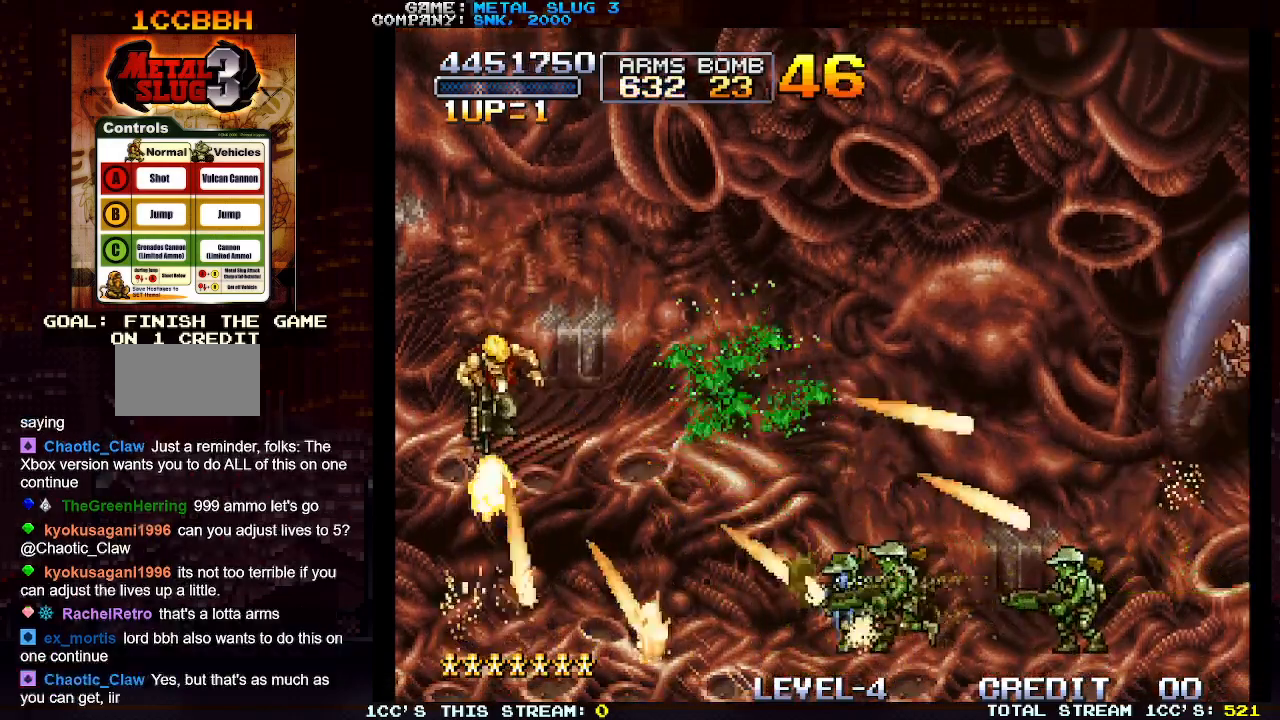
Gameplay with a controller (arcade stick); each line is a JSON object with the inputs held at the frame after it. "events" lists button and stick changes between this image and that frame as [ms after this image, input, new state], when the widget could be followed in between. Not read: L3 R3.
{"buttons": ["SQUARE"], "left_stick": "center", "events": [[83, "SQUARE", "down"], [83, "TRIANGLE", "up"], [117, "left_stick", "down"], [150, "SQUARE", "up"], [233, "SQUARE", "down"], [283, "SQUARE", "up"], [317, "SQUARE", "down"], [367, "left_stick", "center"], [383, "SQUARE", "up"], [467, "SQUARE", "down"]]}
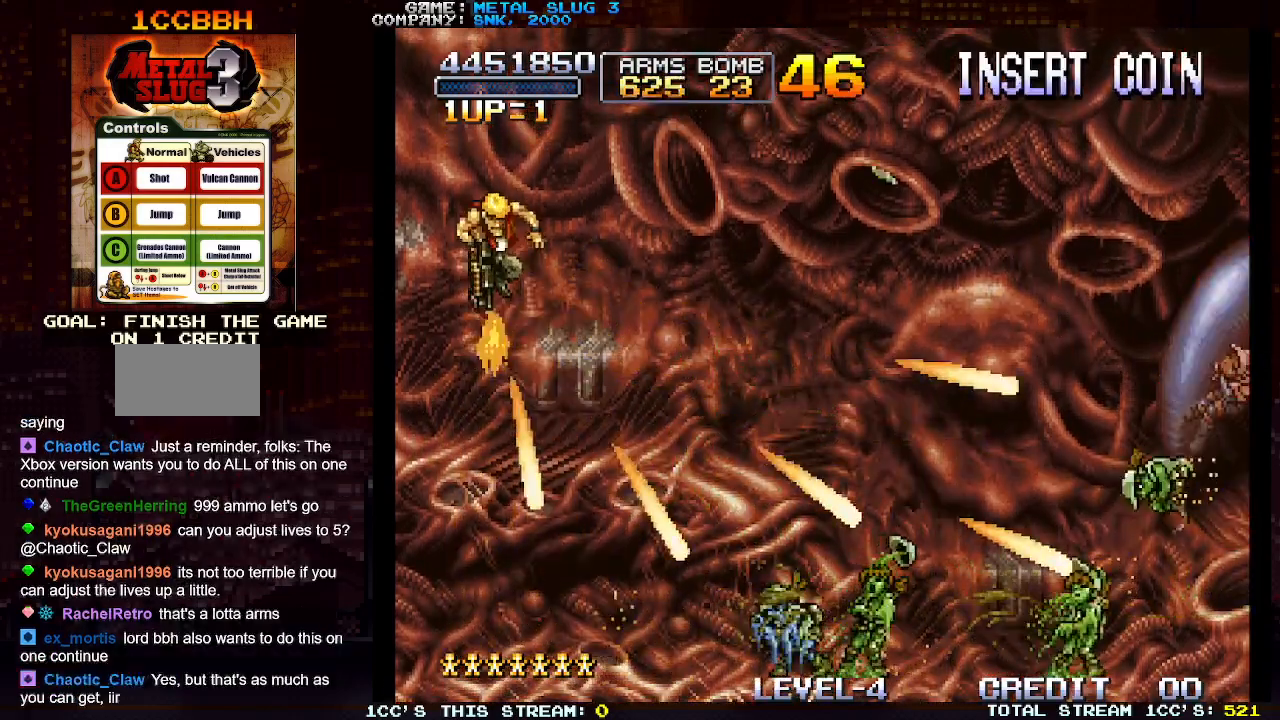
{"buttons": [], "left_stick": "down", "events": [[33, "SQUARE", "up"], [50, "SQUARE", "down"], [50, "left_stick", "down"], [117, "SQUARE", "up"], [167, "left_stick", "center"], [200, "SQUARE", "down"], [267, "SQUARE", "up"], [283, "SQUARE", "down"], [350, "SQUARE", "up"], [350, "left_stick", "down"], [433, "SQUARE", "down"], [500, "SQUARE", "up"]]}
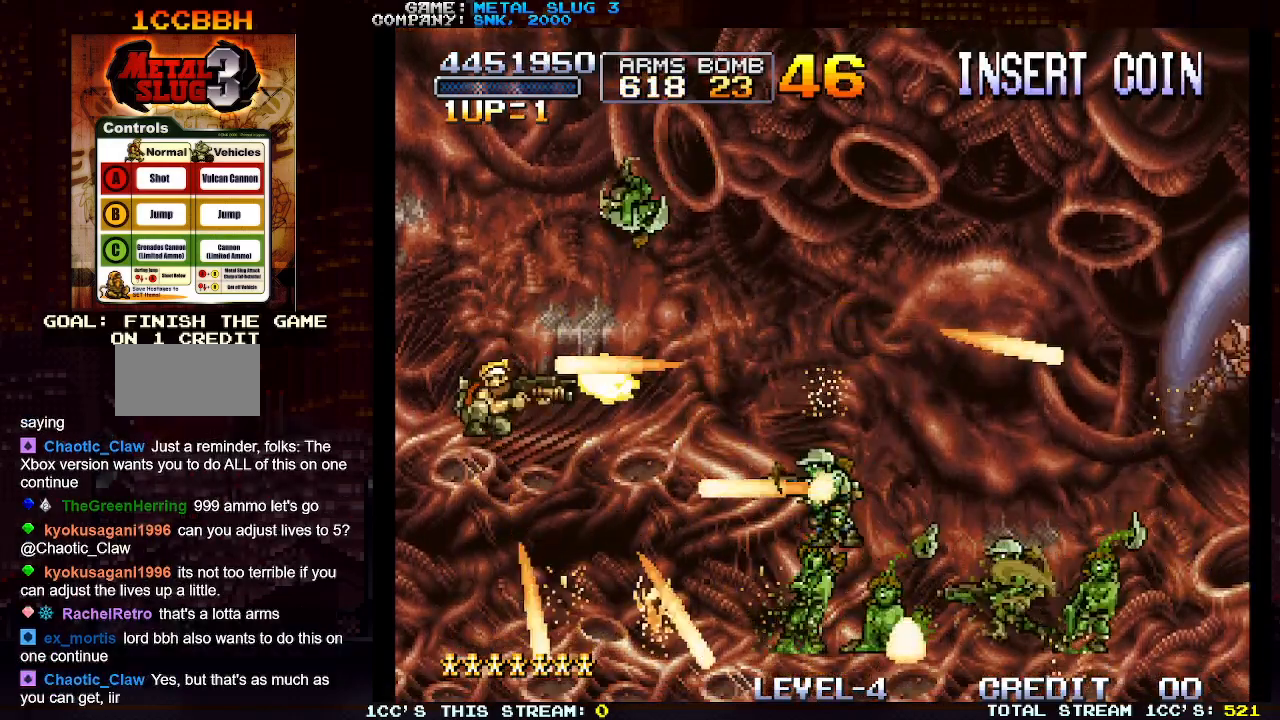
{"buttons": ["SQUARE"], "left_stick": "down", "events": [[17, "SQUARE", "down"], [67, "SQUARE", "up"], [67, "left_stick", "center"], [183, "TRIANGLE", "down"], [250, "TRIANGLE", "up"], [283, "SQUARE", "down"], [300, "left_stick", "down"], [333, "SQUARE", "up"], [400, "SQUARE", "down"]]}
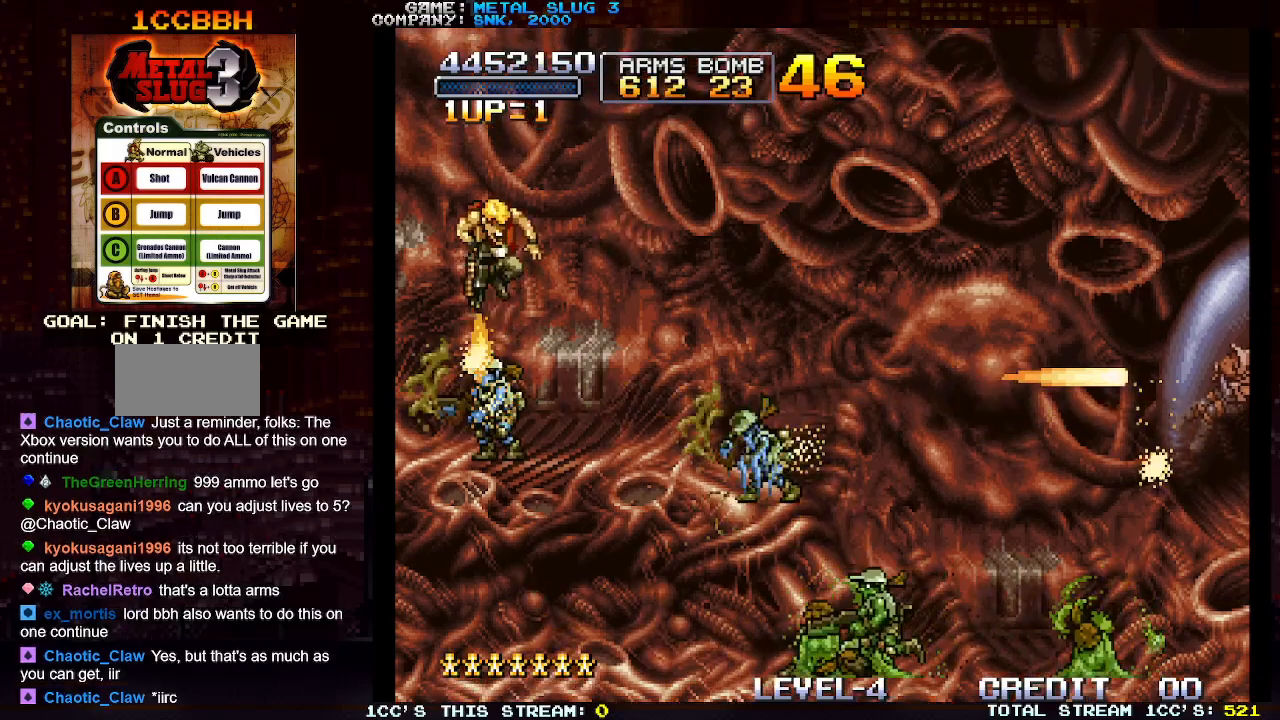
{"buttons": ["SQUARE"], "left_stick": "down", "events": [[50, "SQUARE", "up"], [117, "SQUARE", "down"], [183, "SQUARE", "up"], [233, "SQUARE", "down"], [300, "SQUARE", "up"], [350, "SQUARE", "down"], [383, "SQUARE", "up"], [433, "SQUARE", "down"]]}
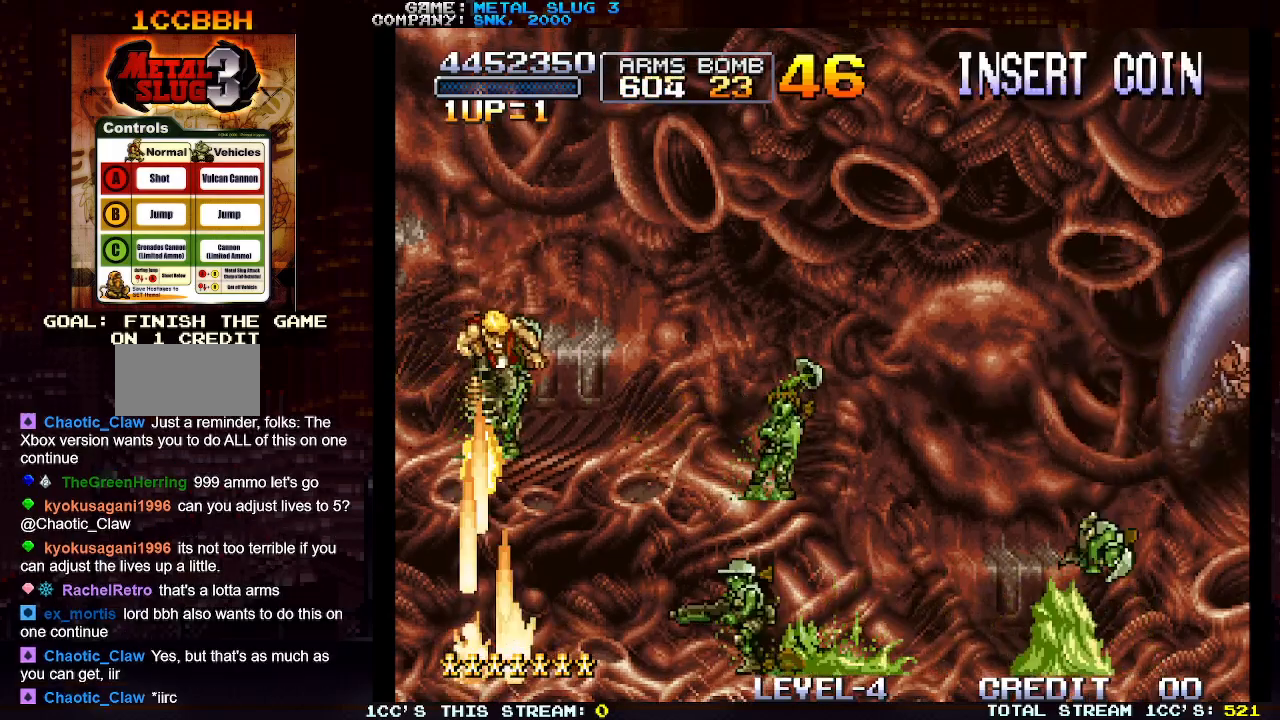
{"buttons": ["TRIANGLE"], "left_stick": "center", "events": [[17, "SQUARE", "up"], [50, "left_stick", "center"], [100, "SQUARE", "down"], [133, "SQUARE", "up"], [150, "SQUARE", "down"], [200, "SQUARE", "up"], [283, "SQUARE", "down"], [333, "SQUARE", "up"], [467, "TRIANGLE", "down"]]}
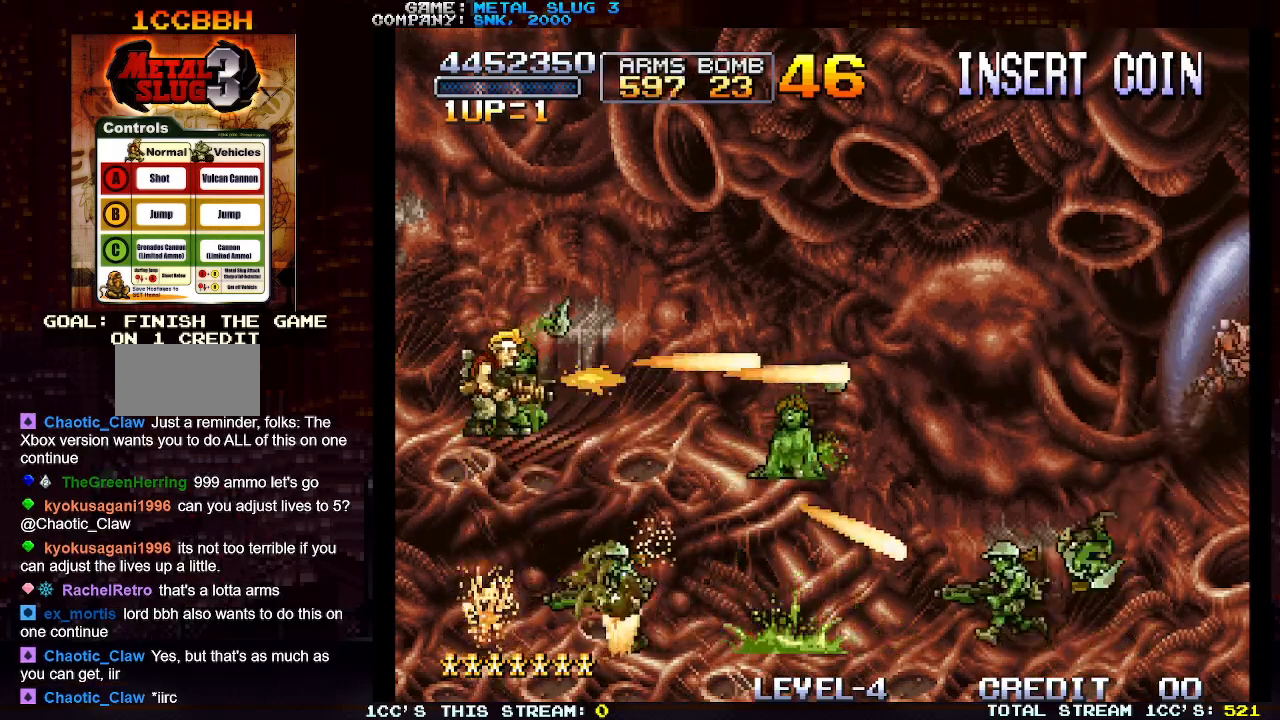
{"buttons": ["SQUARE"], "left_stick": "down", "events": [[50, "SQUARE", "down"], [50, "TRIANGLE", "up"], [133, "SQUARE", "up"], [133, "left_stick", "down"], [217, "SQUARE", "down"], [367, "SQUARE", "up"], [450, "SQUARE", "down"]]}
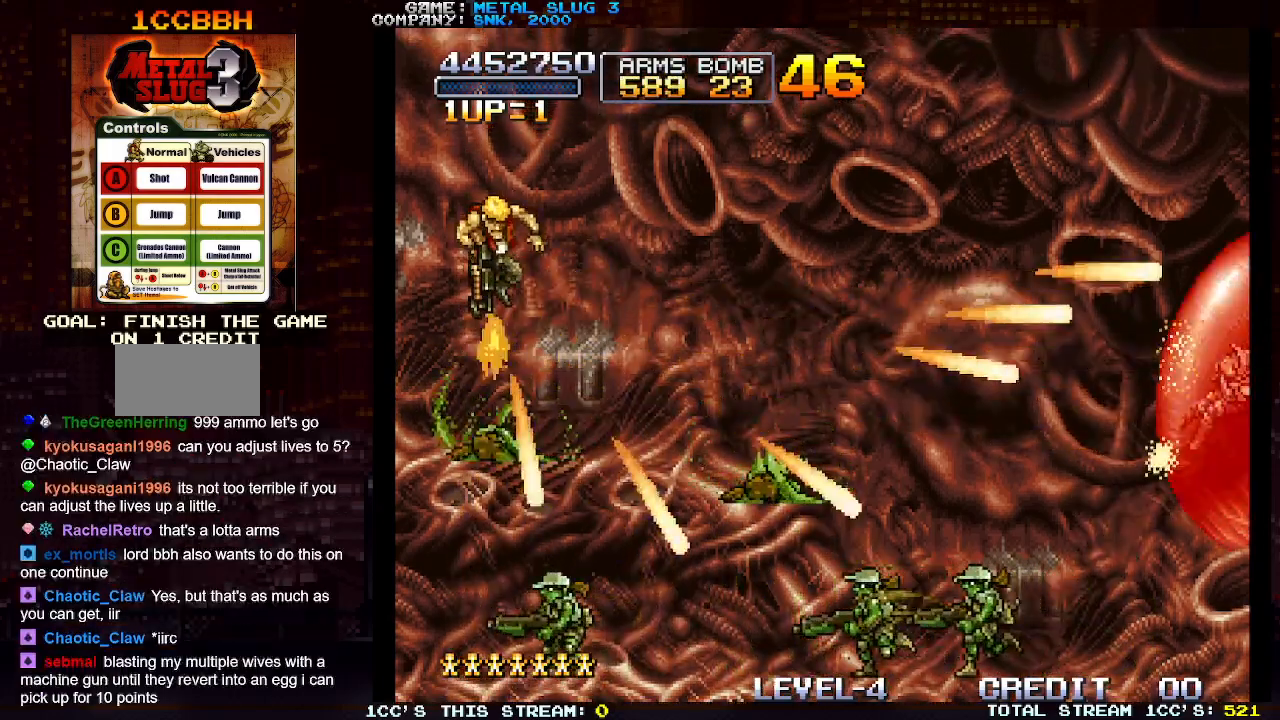
{"buttons": ["SQUARE"], "left_stick": "right", "events": [[83, "SQUARE", "up"], [183, "SQUARE", "down"], [183, "left_stick", "center"], [233, "SQUARE", "up"], [250, "SQUARE", "down"], [317, "SQUARE", "up"], [383, "SQUARE", "down"], [467, "left_stick", "right"]]}
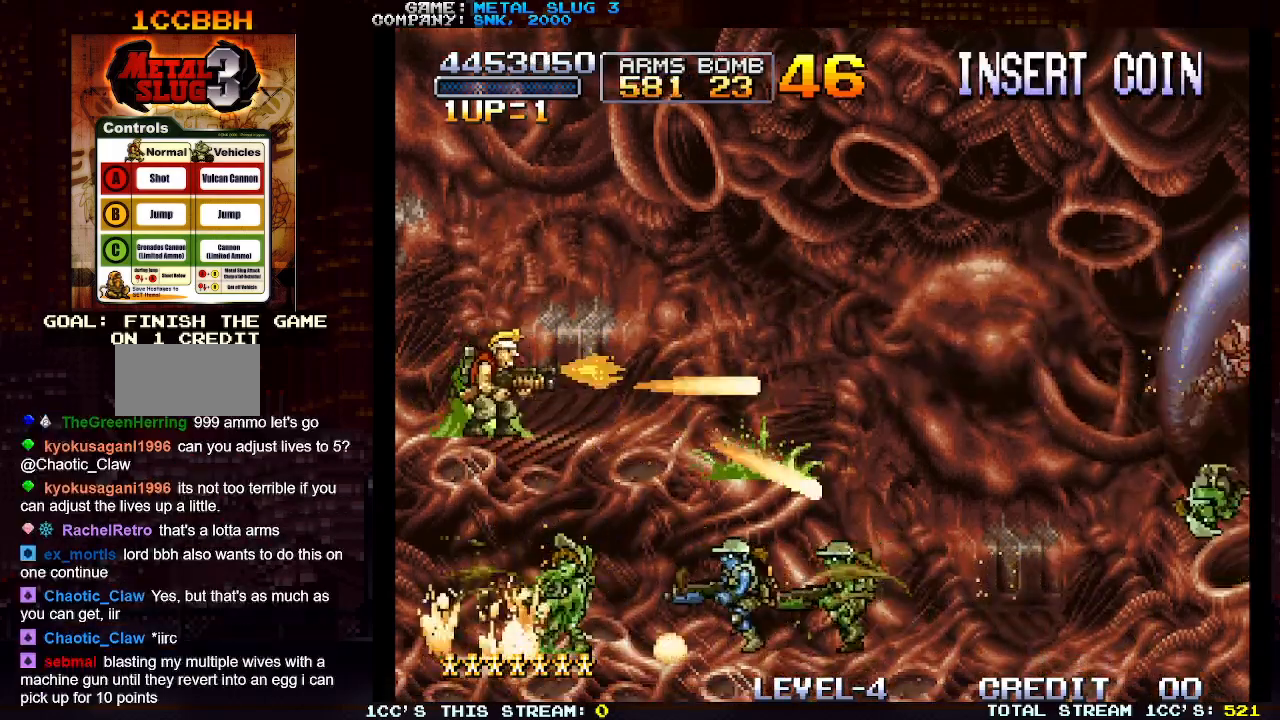
{"buttons": ["SQUARE"], "left_stick": "down", "events": [[33, "left_stick", "center"], [50, "SQUARE", "up"], [183, "TRIANGLE", "down"], [250, "TRIANGLE", "up"], [267, "SQUARE", "down"], [333, "SQUARE", "up"], [333, "left_stick", "down"], [400, "SQUARE", "down"]]}
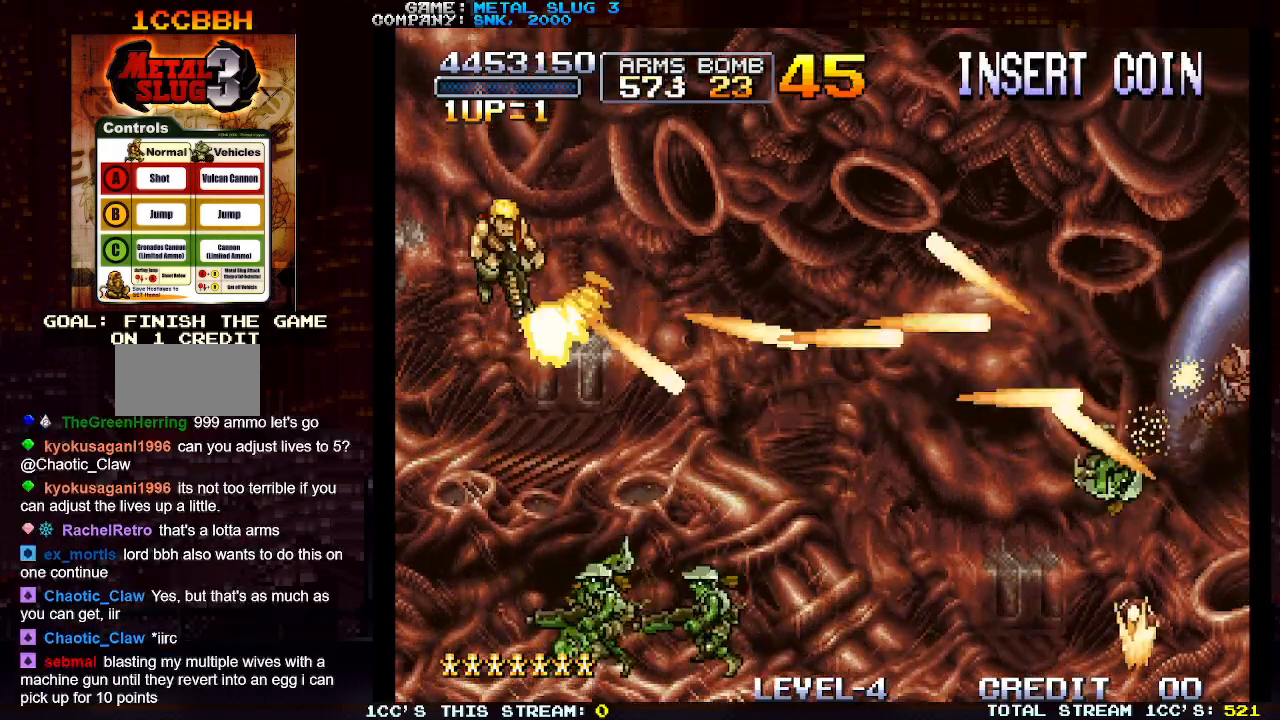
{"buttons": [], "left_stick": "center", "events": [[33, "SQUARE", "up"], [133, "SQUARE", "down"], [217, "SQUARE", "up"], [233, "SQUARE", "down"], [283, "SQUARE", "up"], [350, "SQUARE", "down"], [350, "left_stick", "center"], [500, "SQUARE", "up"]]}
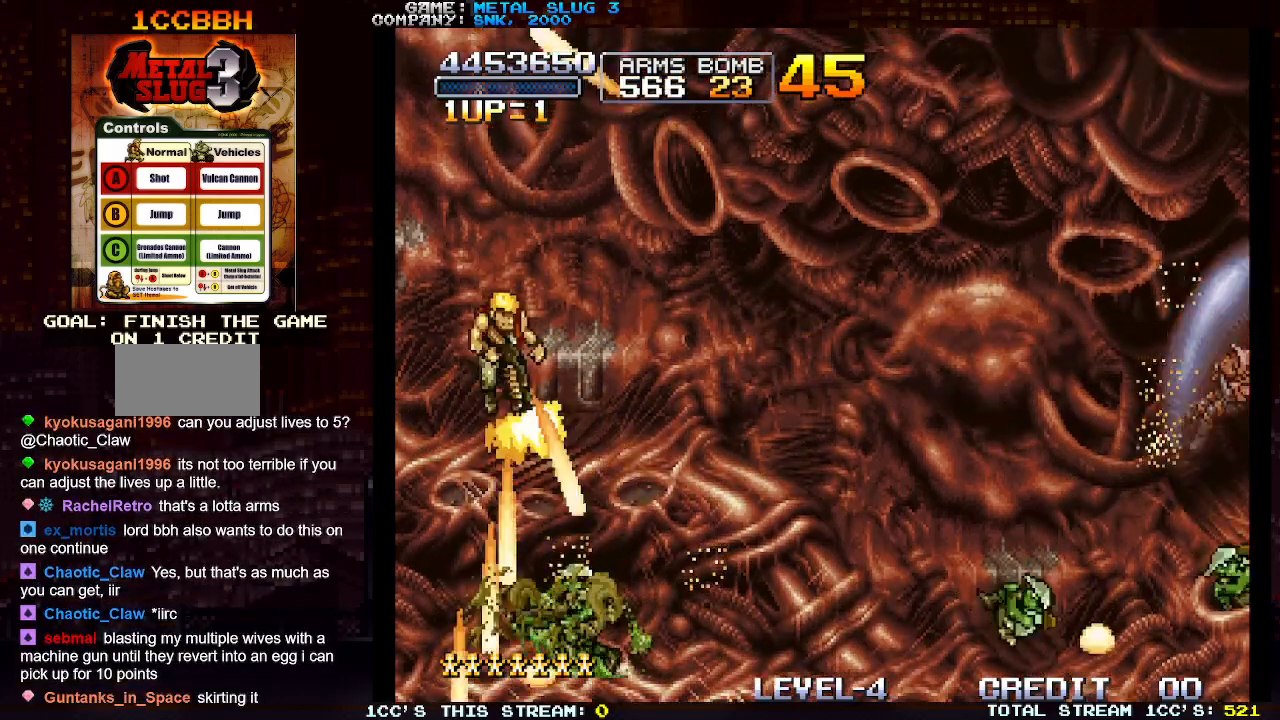
{"buttons": [], "left_stick": "down", "events": [[83, "SQUARE", "down"], [200, "left_stick", "down"], [233, "SQUARE", "up"], [317, "SQUARE", "down"], [350, "SQUARE", "up"], [400, "SQUARE", "down"], [467, "SQUARE", "up"]]}
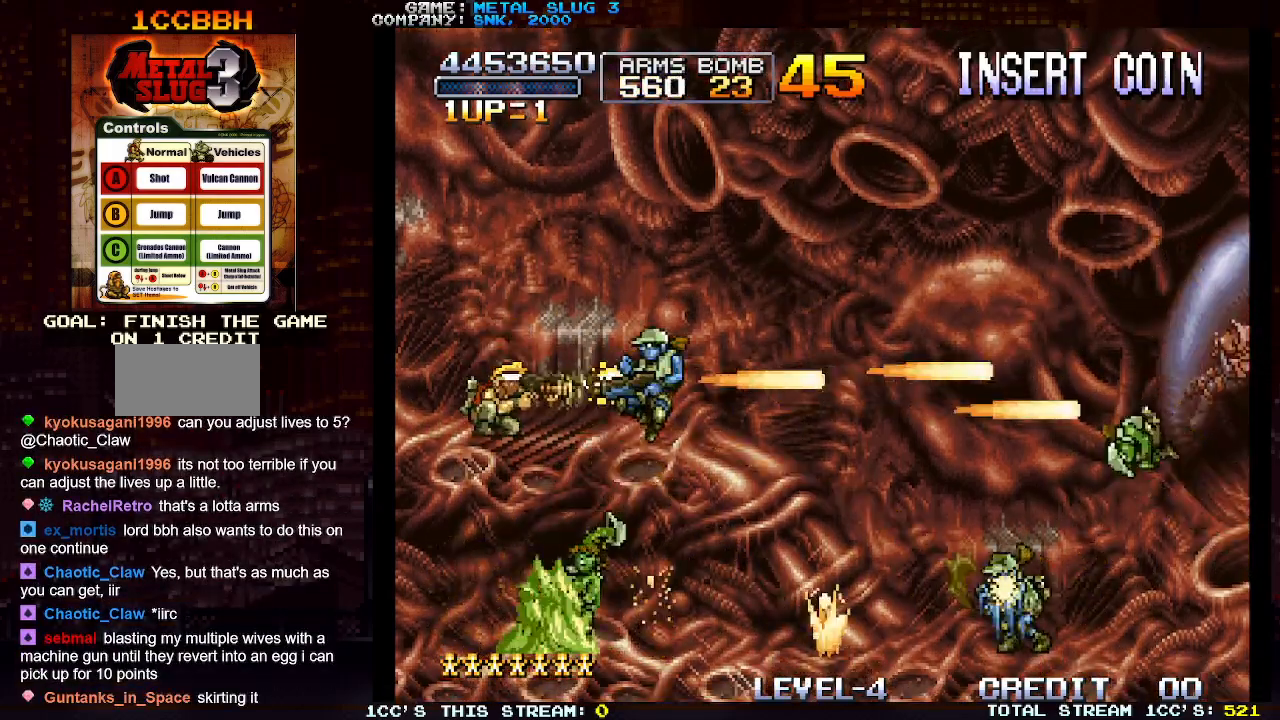
{"buttons": [], "left_stick": "down", "events": [[33, "SQUARE", "down"], [83, "SQUARE", "up"], [100, "SQUARE", "down"], [150, "SQUARE", "up"], [233, "SQUARE", "down"], [333, "SQUARE", "up"], [417, "SQUARE", "down"], [483, "SQUARE", "up"]]}
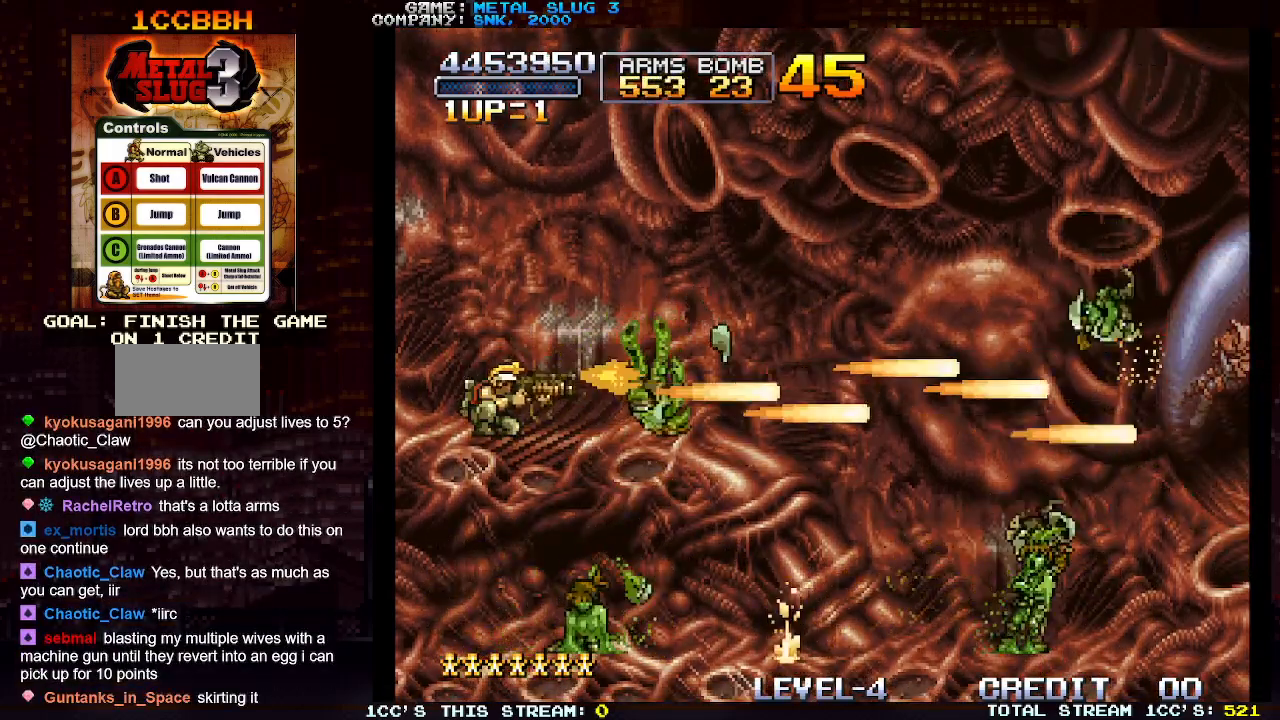
{"buttons": [], "left_stick": "down", "events": [[50, "SQUARE", "down"], [133, "SQUARE", "up"], [217, "SQUARE", "down"], [283, "SQUARE", "up"], [367, "SQUARE", "down"], [450, "SQUARE", "up"]]}
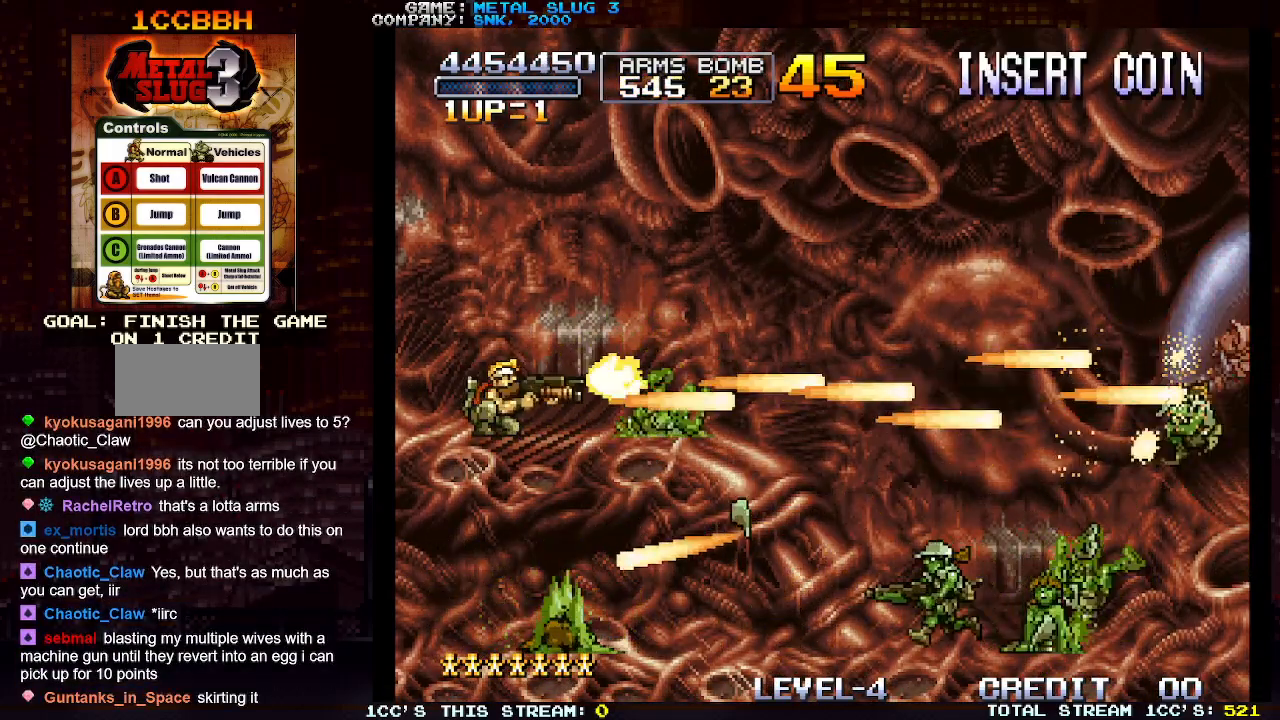
{"buttons": [], "left_stick": "center", "events": [[17, "SQUARE", "down"], [100, "SQUARE", "up"], [167, "SQUARE", "down"], [250, "SQUARE", "up"], [333, "SQUARE", "down"], [400, "left_stick", "center"], [433, "SQUARE", "up"]]}
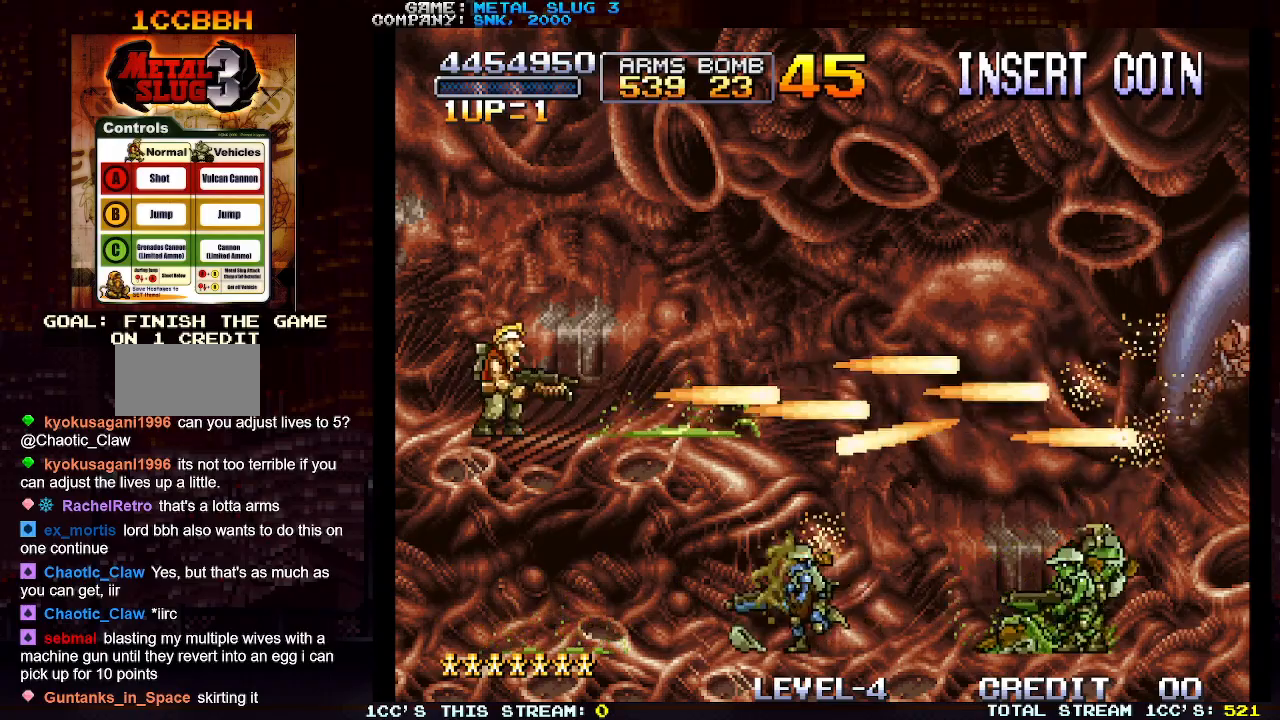
{"buttons": ["SQUARE"], "left_stick": "center", "events": [[33, "TRIANGLE", "down"], [100, "SQUARE", "down"], [117, "TRIANGLE", "up"], [117, "left_stick", "down"], [183, "SQUARE", "up"], [250, "SQUARE", "down"], [383, "SQUARE", "up"], [433, "left_stick", "center"], [467, "SQUARE", "down"]]}
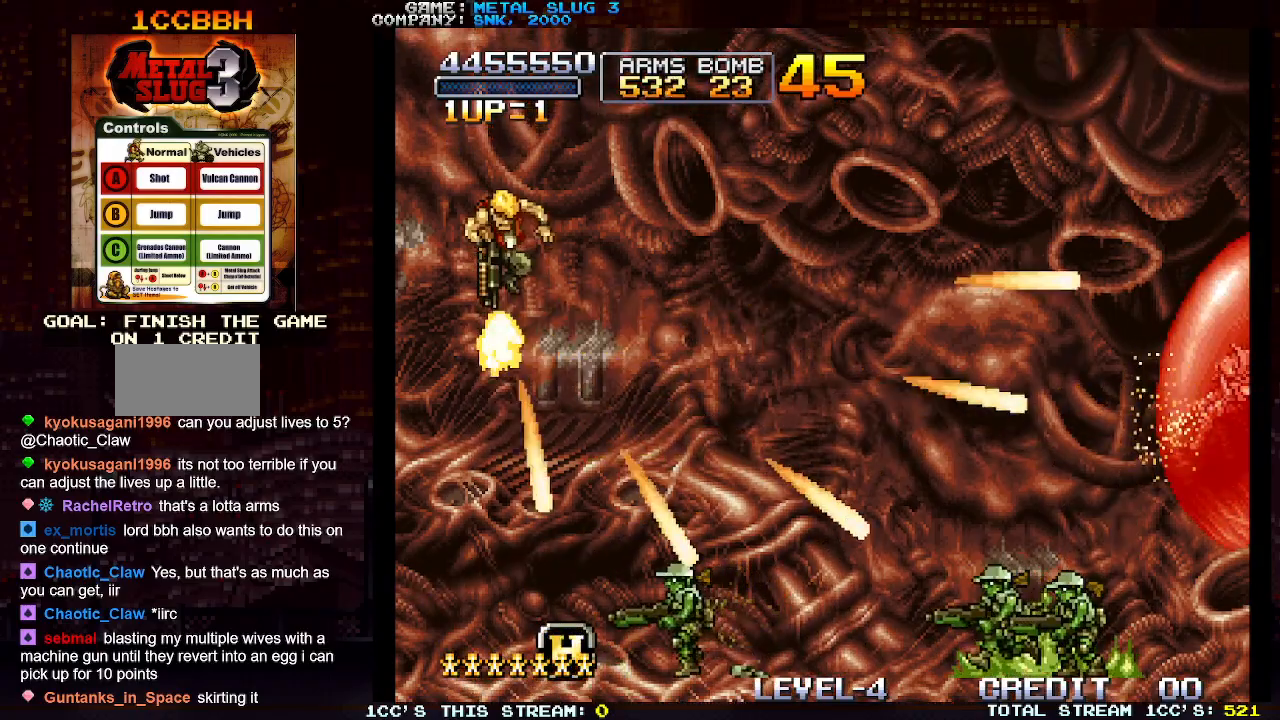
{"buttons": [], "left_stick": "center", "events": [[117, "SQUARE", "up"], [117, "left_stick", "down"], [200, "SQUARE", "down"], [333, "left_stick", "center"], [350, "SQUARE", "up"]]}
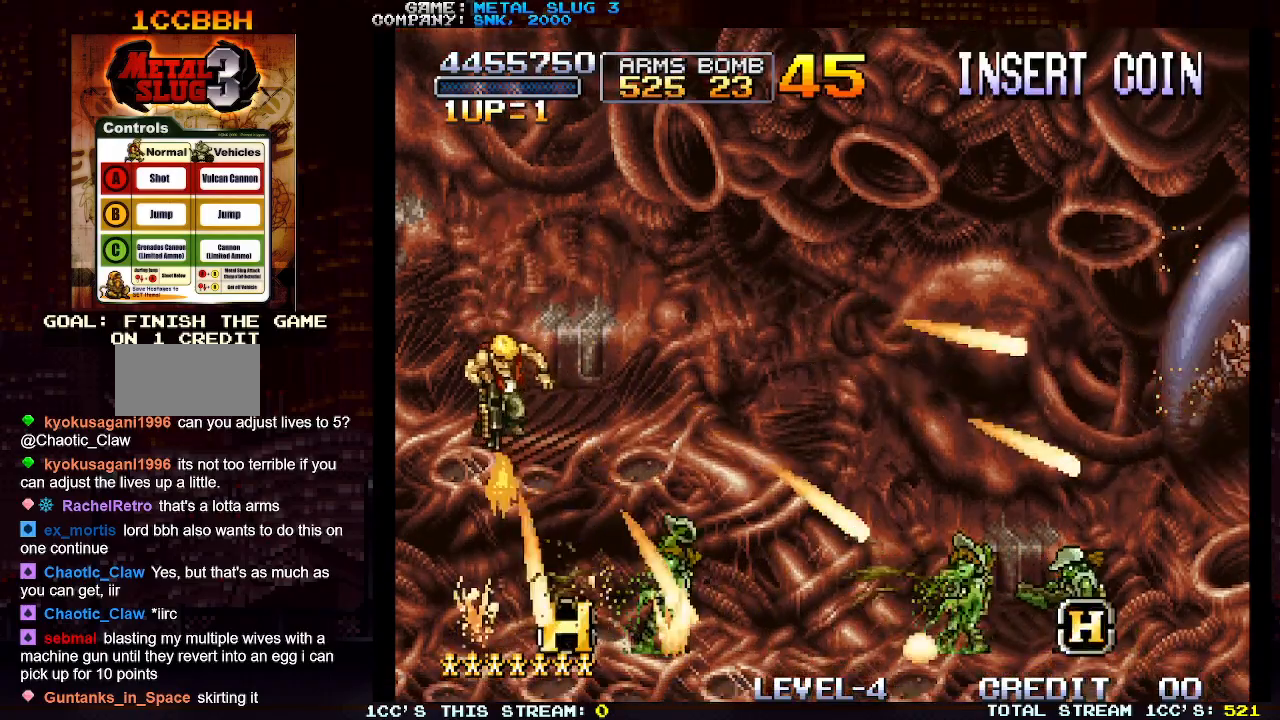
{"buttons": [], "left_stick": "center", "events": [[67, "TRIANGLE", "down"], [150, "SQUARE", "down"], [150, "TRIANGLE", "up"], [183, "left_stick", "down"], [233, "SQUARE", "up"], [283, "SQUARE", "down"], [433, "SQUARE", "up"], [500, "left_stick", "center"]]}
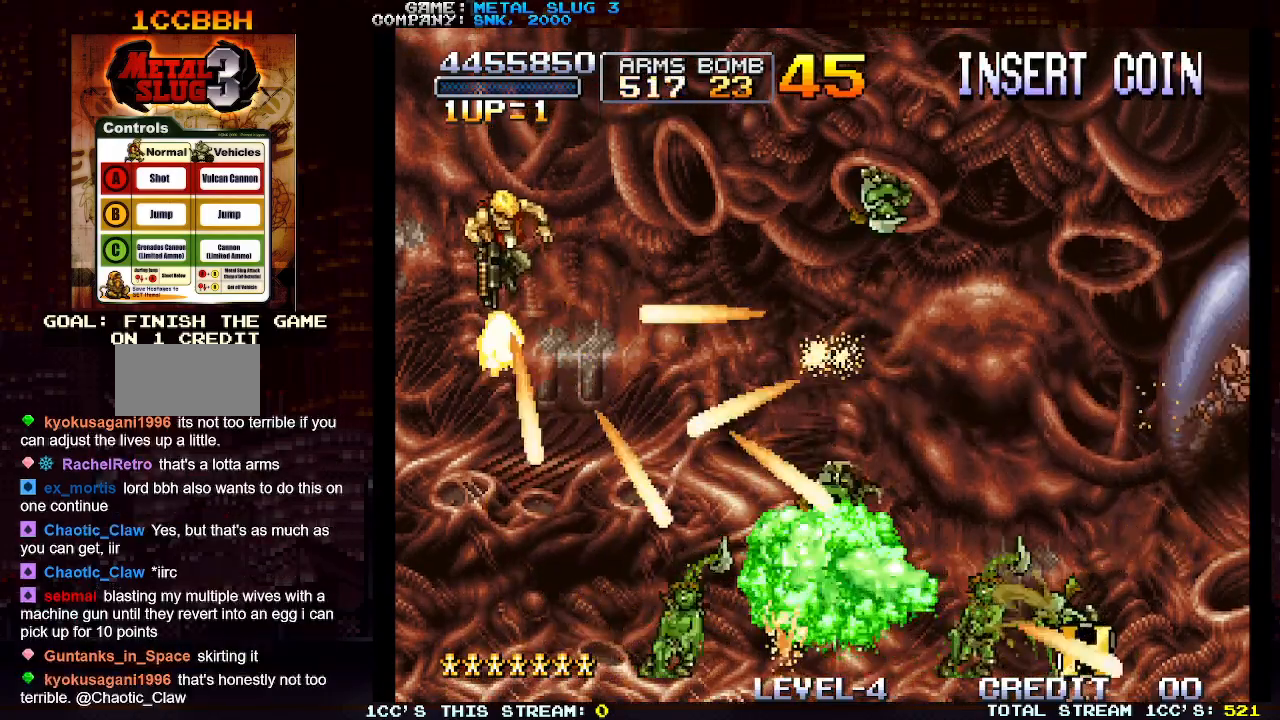
{"buttons": ["SQUARE"], "left_stick": "down", "events": [[33, "SQUARE", "down"], [167, "SQUARE", "up"], [183, "left_stick", "down"], [250, "SQUARE", "down"], [417, "SQUARE", "up"], [500, "SQUARE", "down"]]}
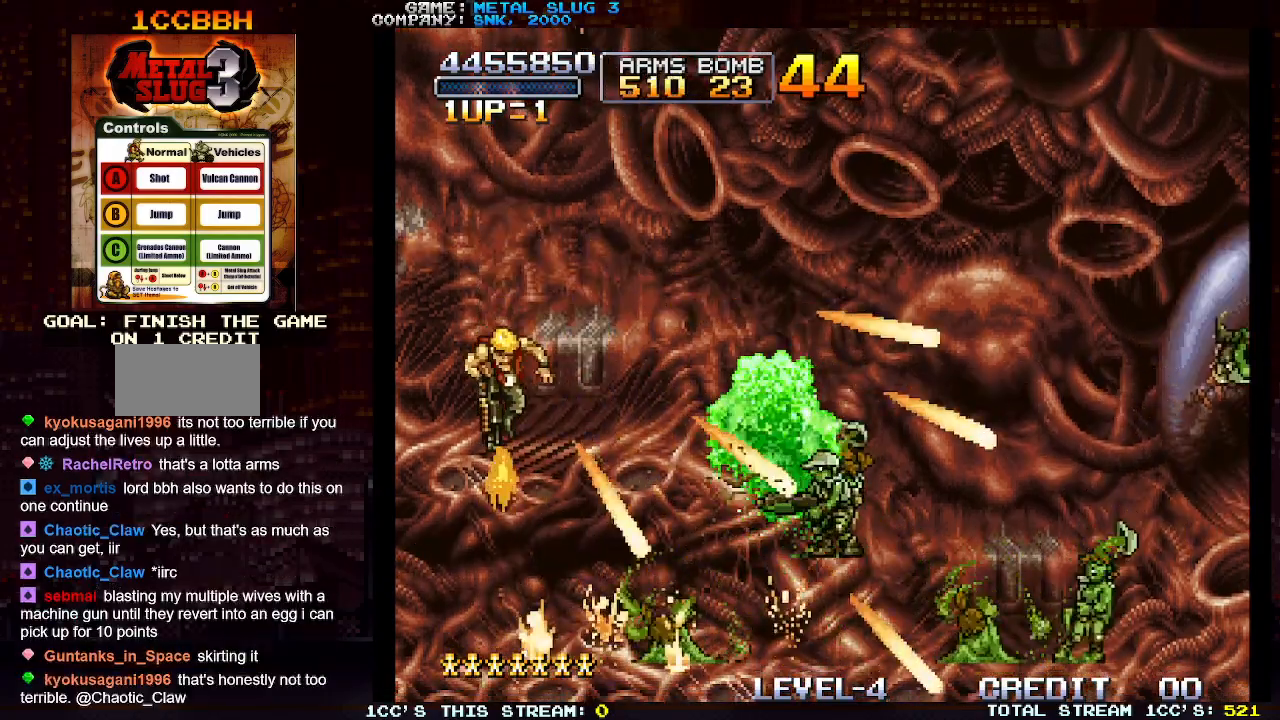
{"buttons": ["SQUARE"], "left_stick": "down", "events": [[117, "SQUARE", "up"], [183, "SQUARE", "down"], [250, "SQUARE", "up"], [333, "SQUARE", "down"], [417, "SQUARE", "up"], [483, "SQUARE", "down"]]}
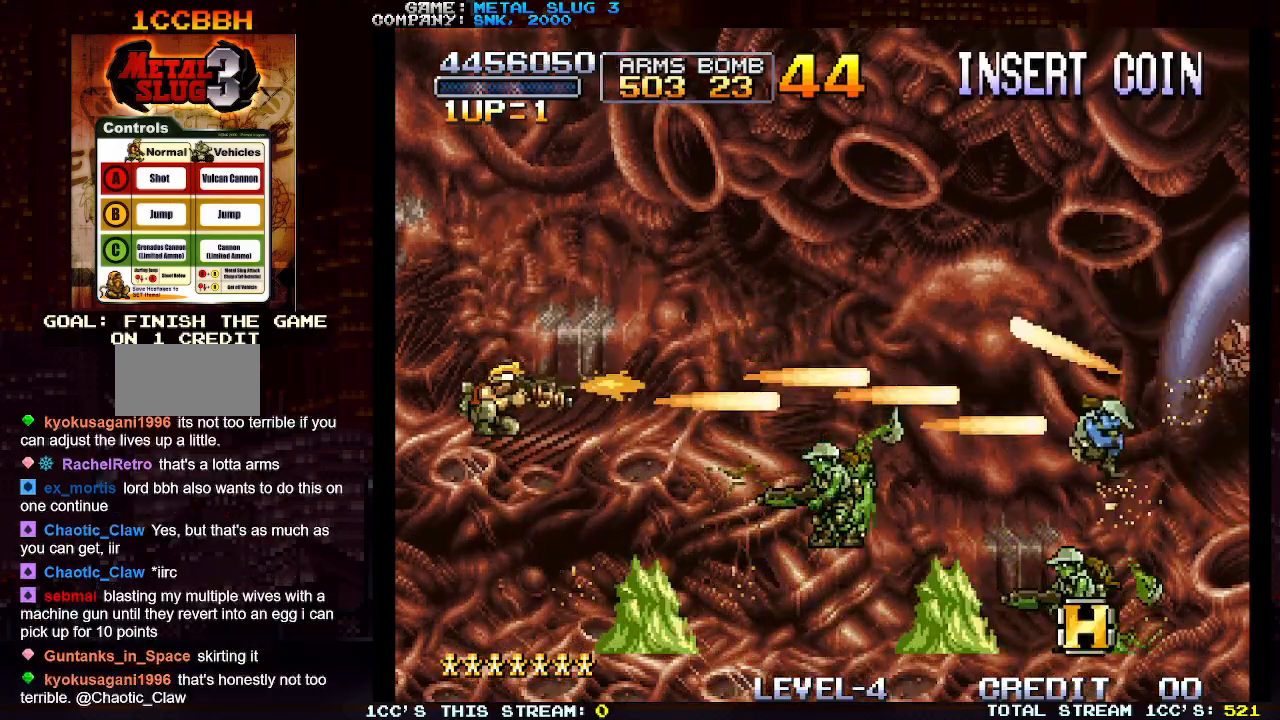
{"buttons": ["SQUARE"], "left_stick": "down", "events": [[83, "SQUARE", "up"], [167, "SQUARE", "down"], [250, "SQUARE", "up"], [333, "SQUARE", "down"], [417, "SQUARE", "up"], [500, "SQUARE", "down"]]}
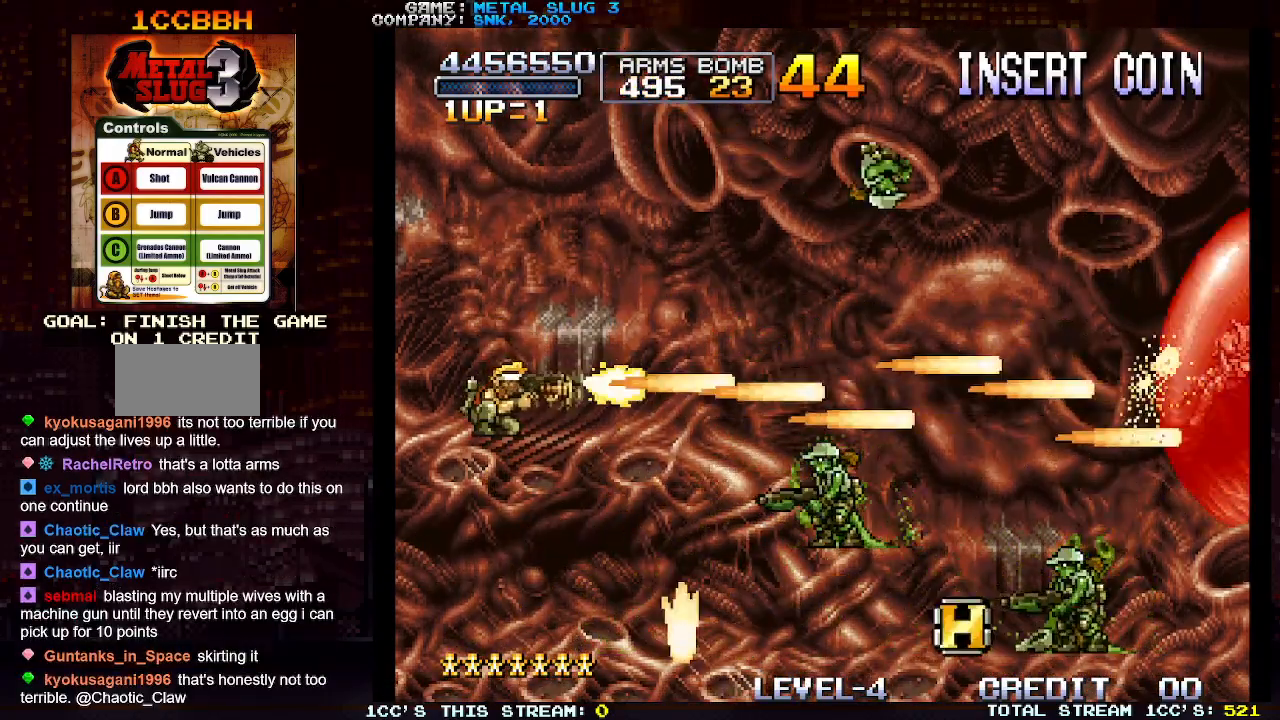
{"buttons": ["SQUARE"], "left_stick": "down", "events": [[83, "SQUARE", "up"], [167, "SQUARE", "down"], [250, "SQUARE", "up"], [333, "SQUARE", "down"], [417, "SQUARE", "up"], [483, "SQUARE", "down"]]}
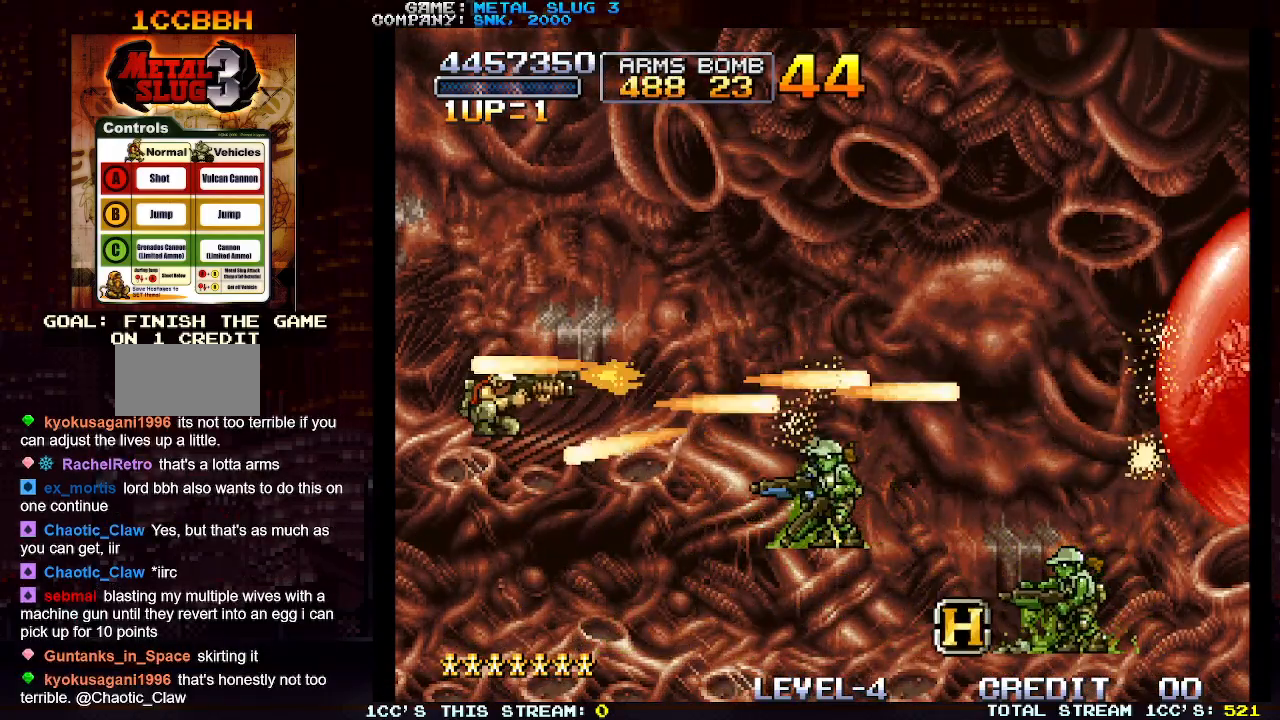
{"buttons": ["SQUARE"], "left_stick": "down", "events": [[67, "SQUARE", "up"], [133, "SQUARE", "down"], [250, "SQUARE", "up"], [300, "SQUARE", "down"], [400, "SQUARE", "up"], [483, "SQUARE", "down"]]}
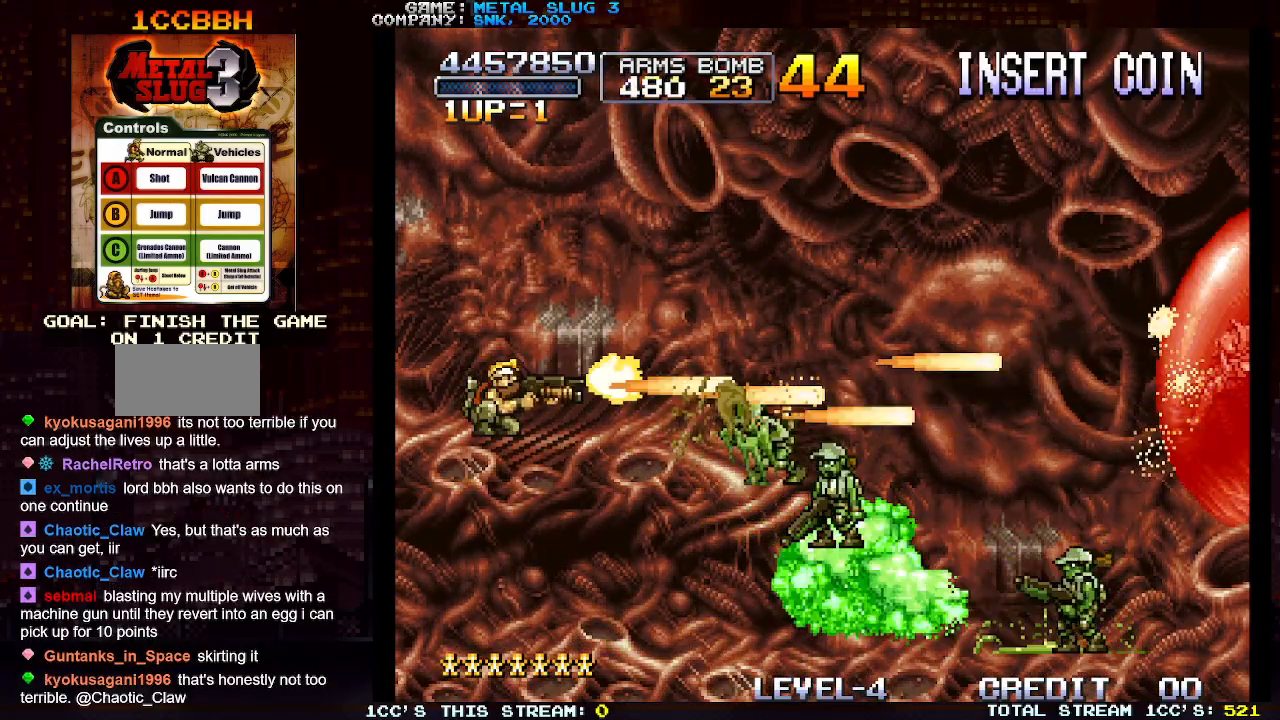
{"buttons": ["SQUARE"], "left_stick": "down", "events": [[67, "SQUARE", "up"], [150, "SQUARE", "down"], [250, "SQUARE", "up"], [333, "SQUARE", "down"], [417, "SQUARE", "up"], [500, "SQUARE", "down"]]}
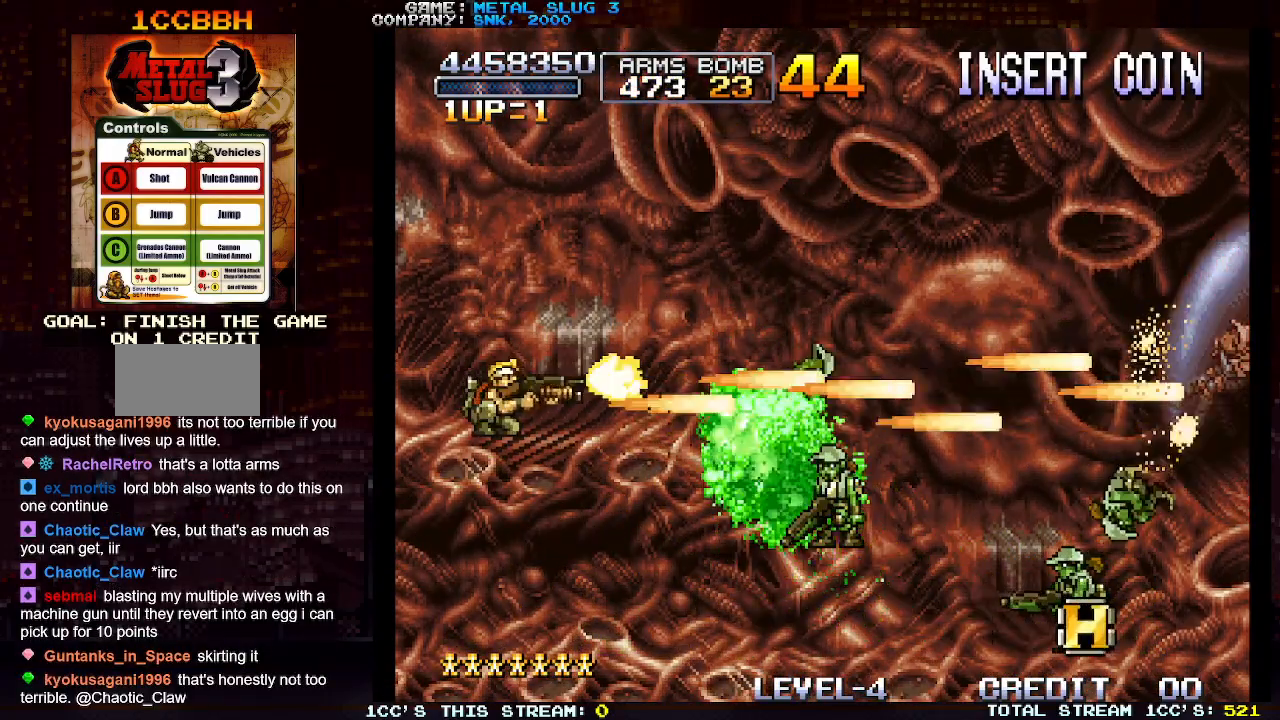
{"buttons": ["SQUARE"], "left_stick": "down", "events": [[100, "SQUARE", "up"], [167, "SQUARE", "down"], [267, "SQUARE", "up"], [317, "SQUARE", "down"], [433, "SQUARE", "up"], [500, "SQUARE", "down"]]}